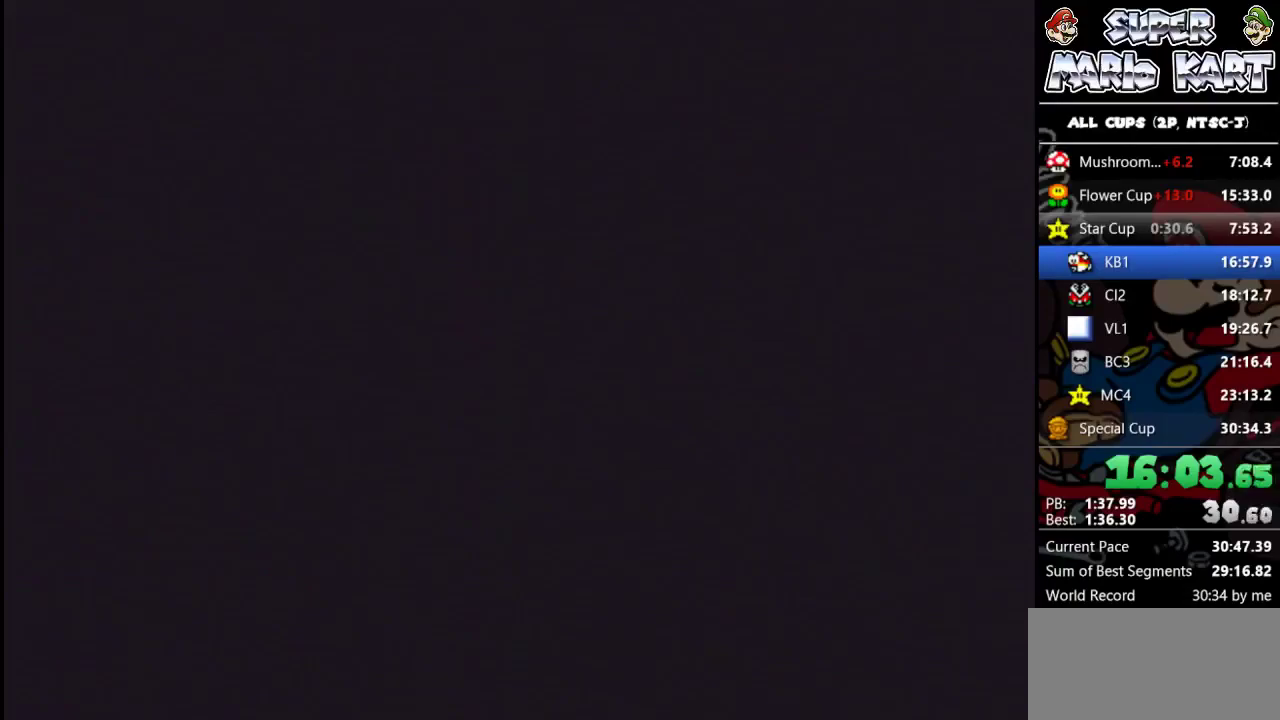
Gameplay with a controller (Nintendo layout); each line is a JSON object with the inputs held at the frame after it. "events" lists button and stick changes between this image and that frame as [ms after this image, input, new state], when the widget could be followed in between. Not read: L3 R1 R3.
{"buttons": [], "events": []}
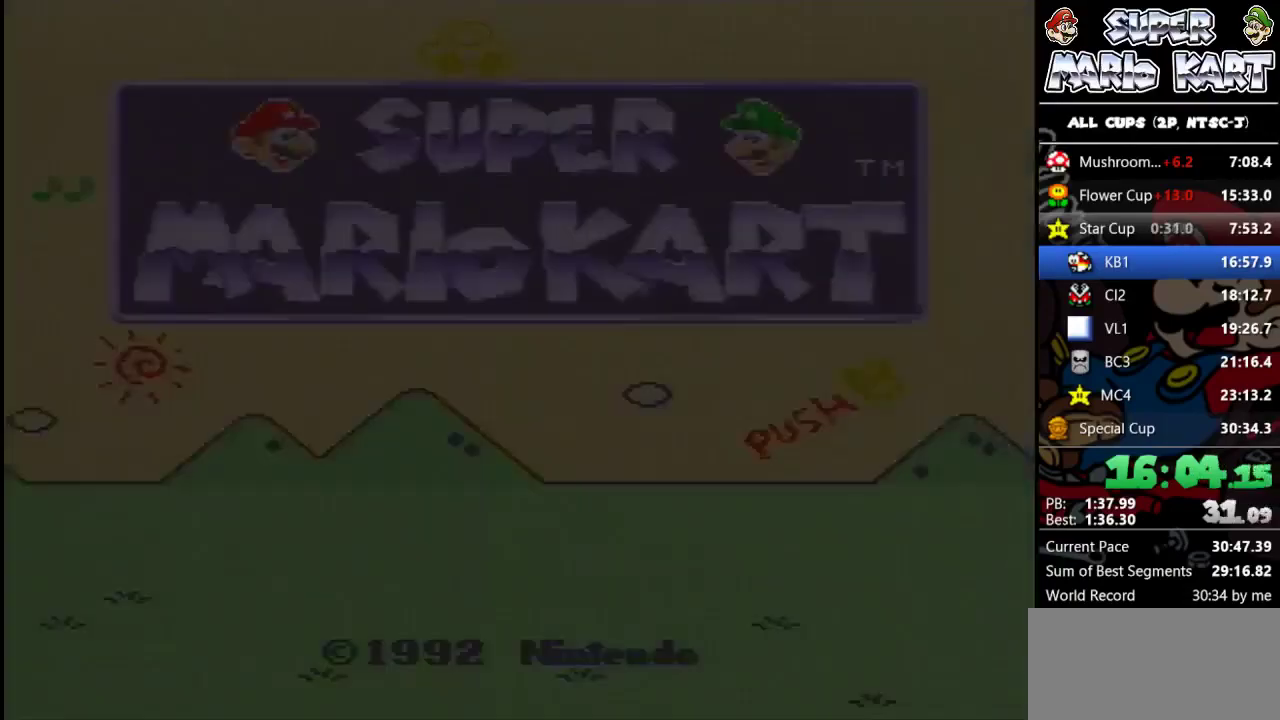
{"buttons": [], "events": [[67, "B", "down"], [133, "B", "up"], [200, "B", "down"], [467, "B", "up"]]}
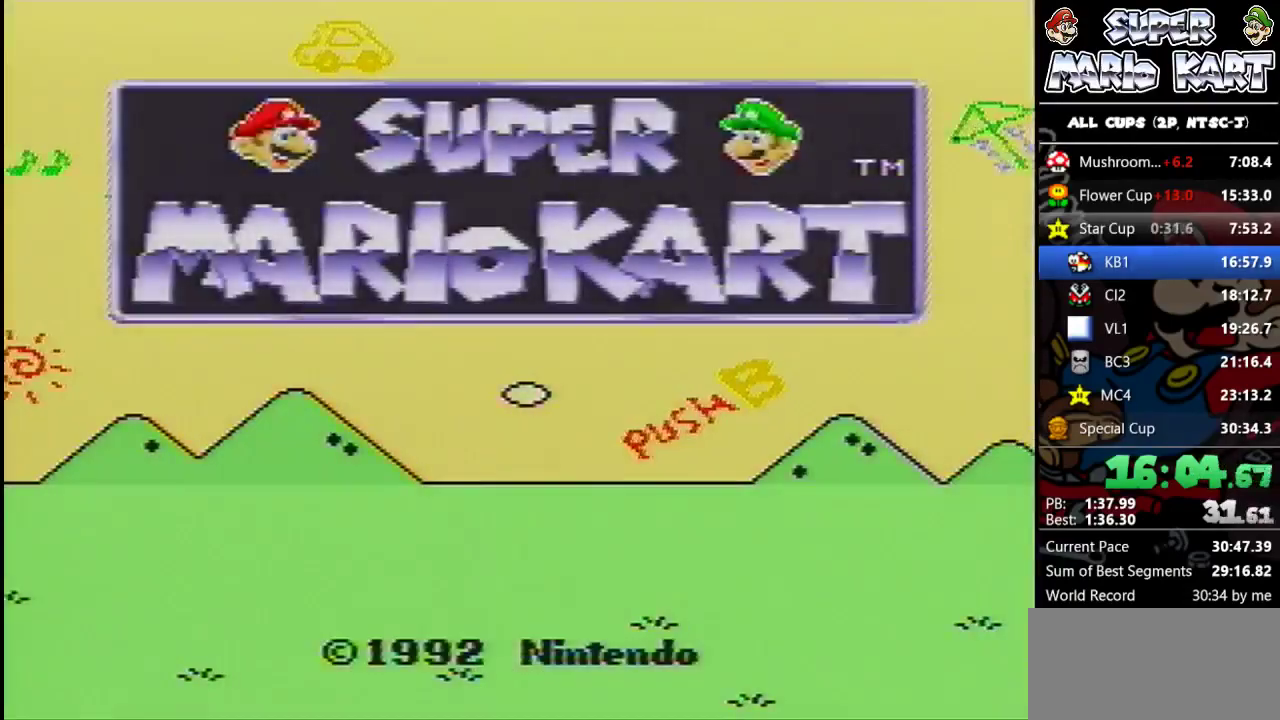
{"buttons": [], "events": [[67, "B", "down"], [233, "B", "up"], [300, "B", "down"], [367, "B", "up"]]}
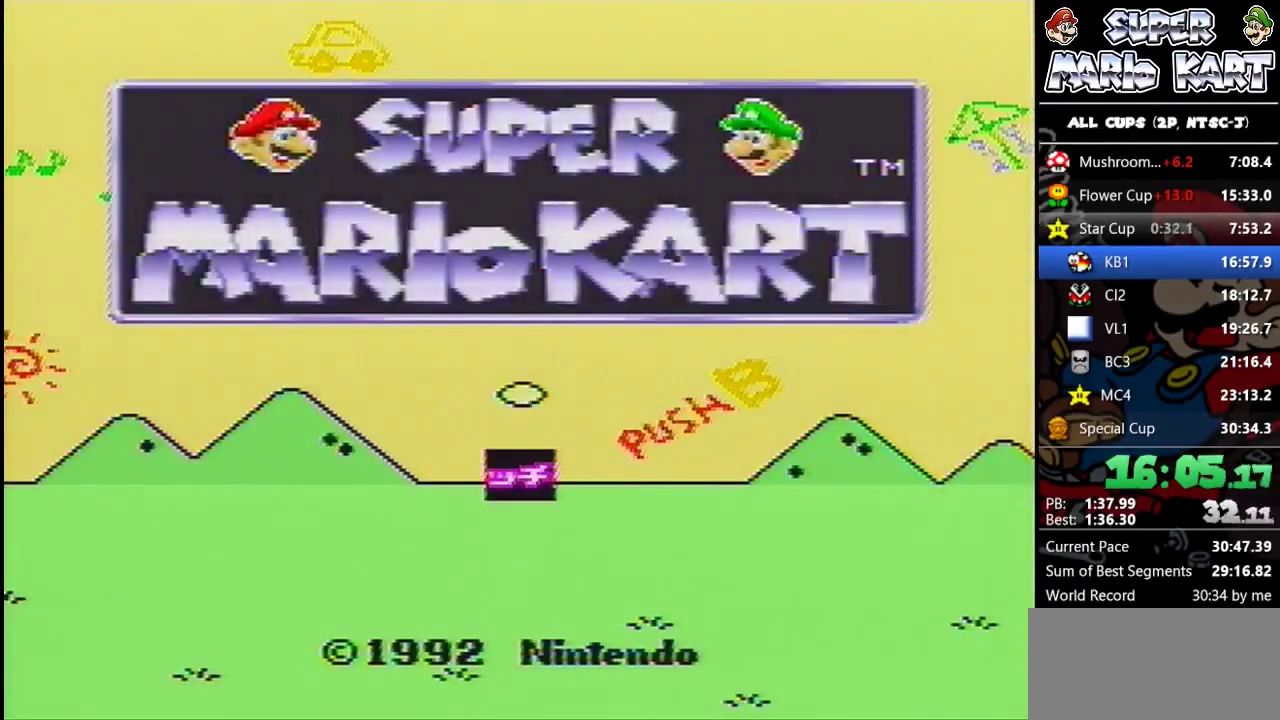
{"buttons": [], "events": [[67, "B", "down"], [100, "B", "up"], [167, "B", "down"], [267, "B", "up"], [300, "B", "down"], [367, "B", "up"], [433, "B", "down"], [500, "B", "up"]]}
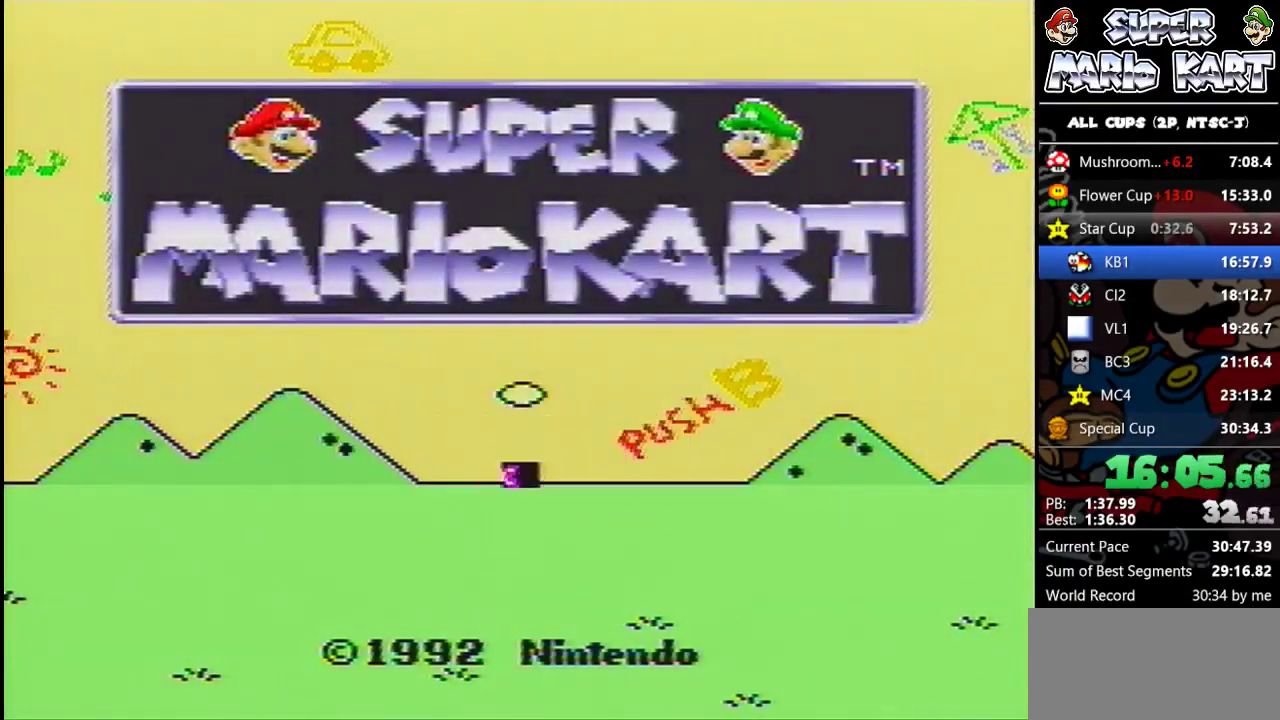
{"buttons": [], "events": [[33, "B", "down"], [133, "B", "up"], [200, "B", "down"], [267, "B", "up"], [333, "B", "down"], [400, "B", "up"], [433, "B", "down"], [500, "B", "up"]]}